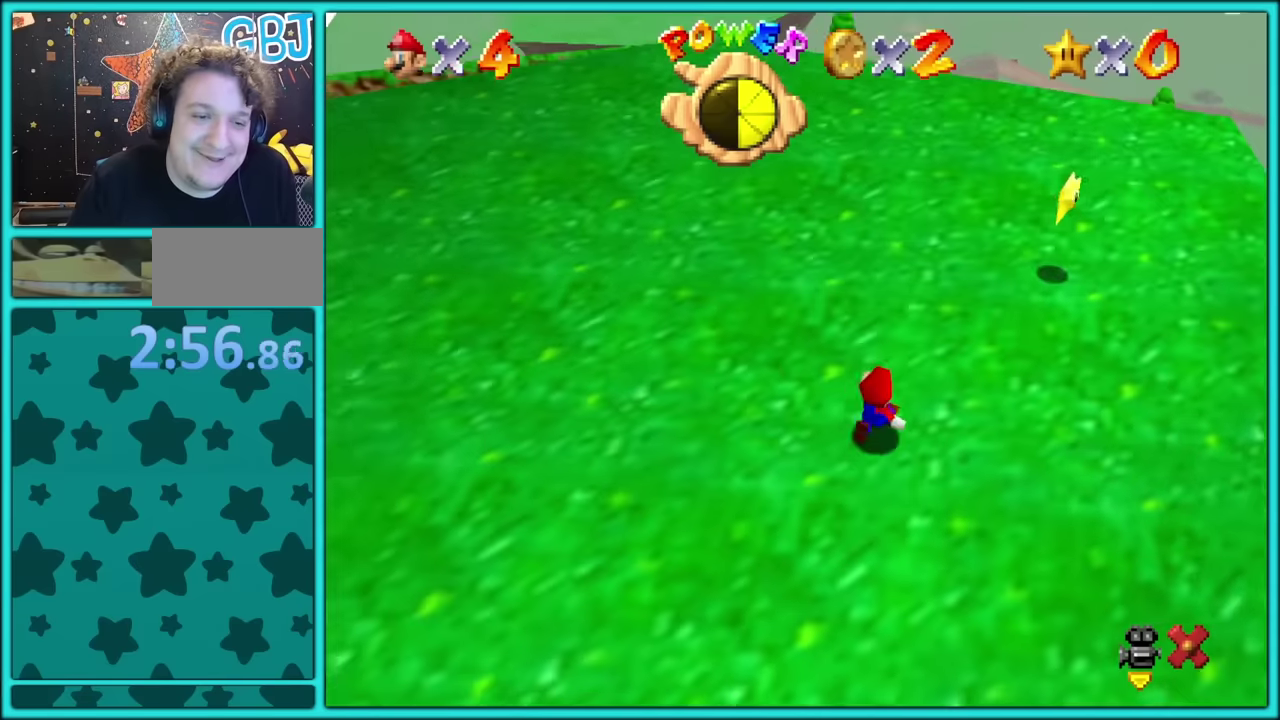
Gameplay with a controller (Nintendo layout); each line is a JSON object with the inputs held at the frame after it. "events" lists button and stick changes between this image and that frame as [ms after this image, input, new state], when the widget could be followed in between. Not read: L3 R2 R3.
{"buttons": [], "left_stick": "right", "events": [[116, "A", "up"], [166, "B", "up"], [500, "left_stick", "right"]]}
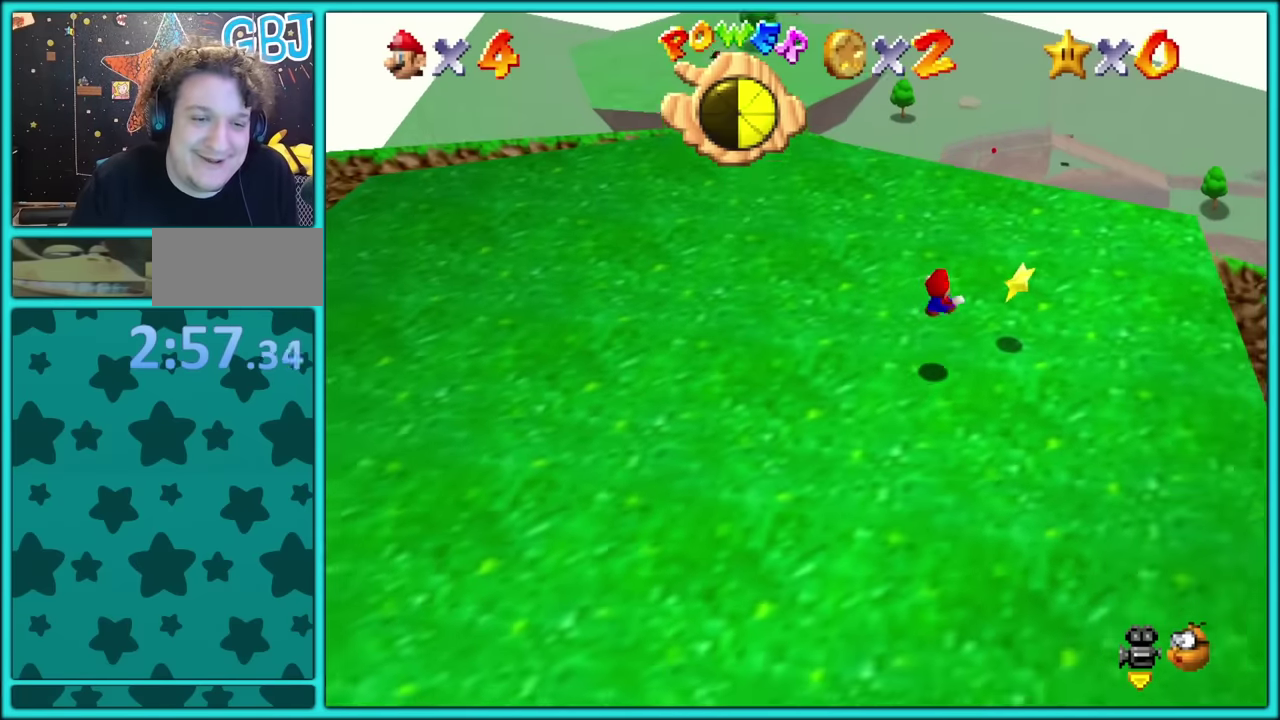
{"buttons": [], "left_stick": "center"}
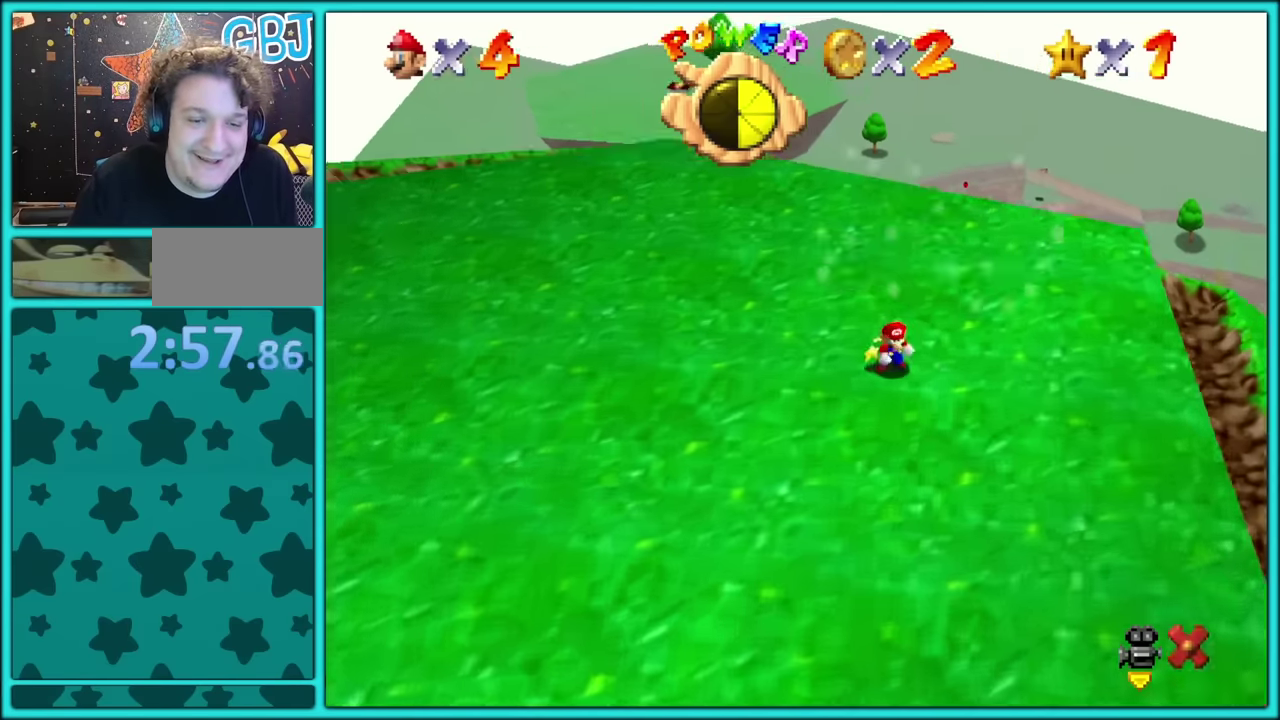
{"buttons": ["A"], "left_stick": "center", "events": [[216, "A", "down"], [316, "A", "up"], [416, "A", "down"]]}
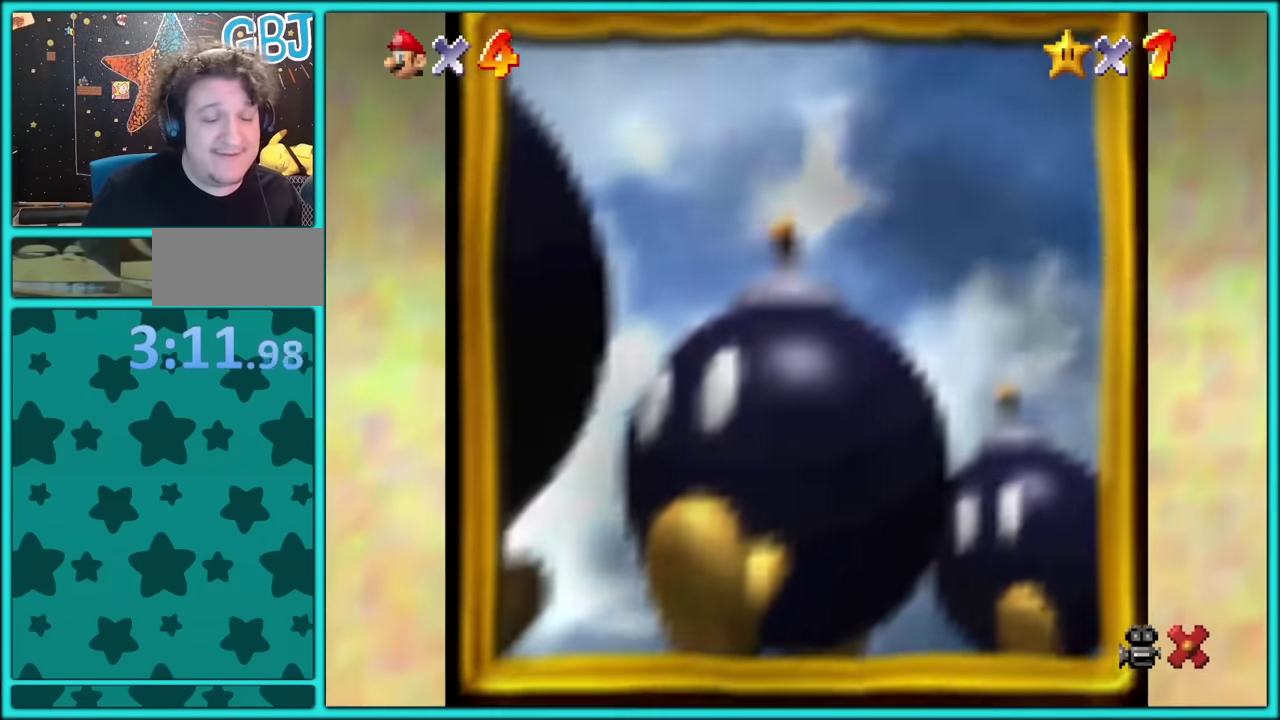
{"buttons": ["A"], "left_stick": "center", "events": [[16, "A", "up"], [100, "A", "down"], [216, "A", "up"], [300, "A", "down"], [400, "A", "up"], [500, "A", "down"]]}
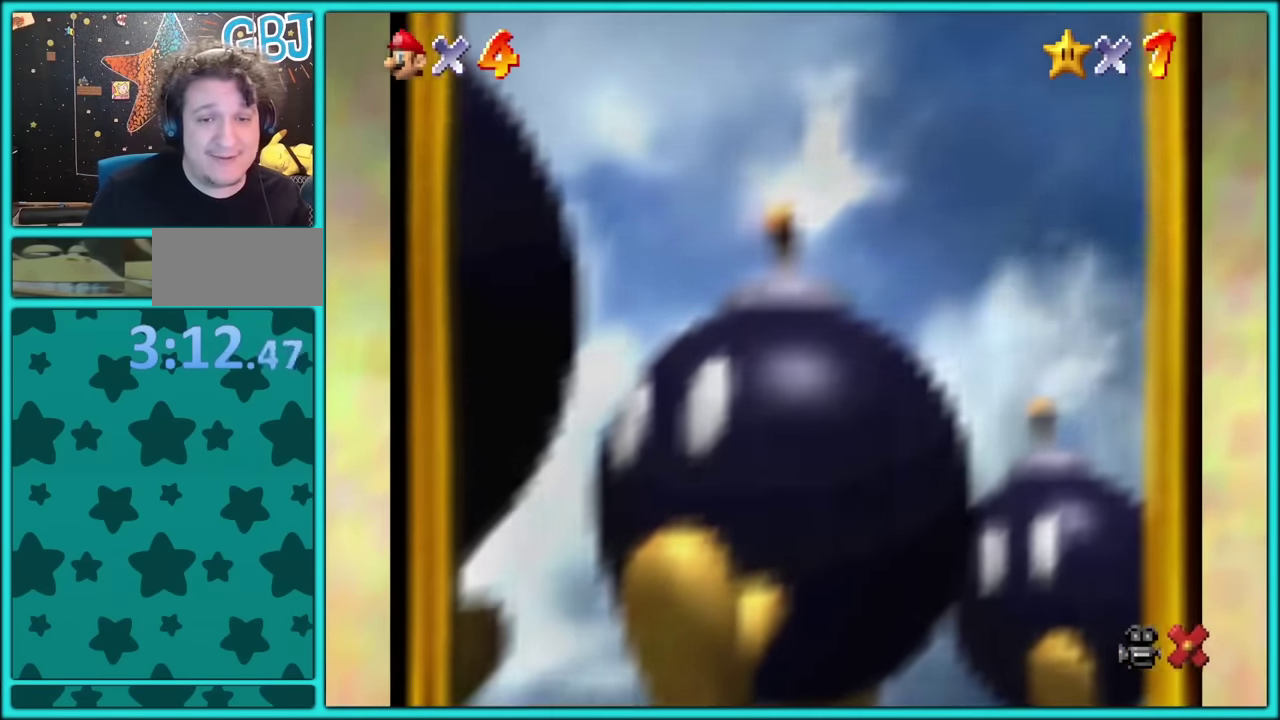
{"buttons": [], "left_stick": "center", "events": [[66, "A", "up"], [166, "A", "down"], [283, "A", "up"], [366, "A", "down"], [500, "A", "up"]]}
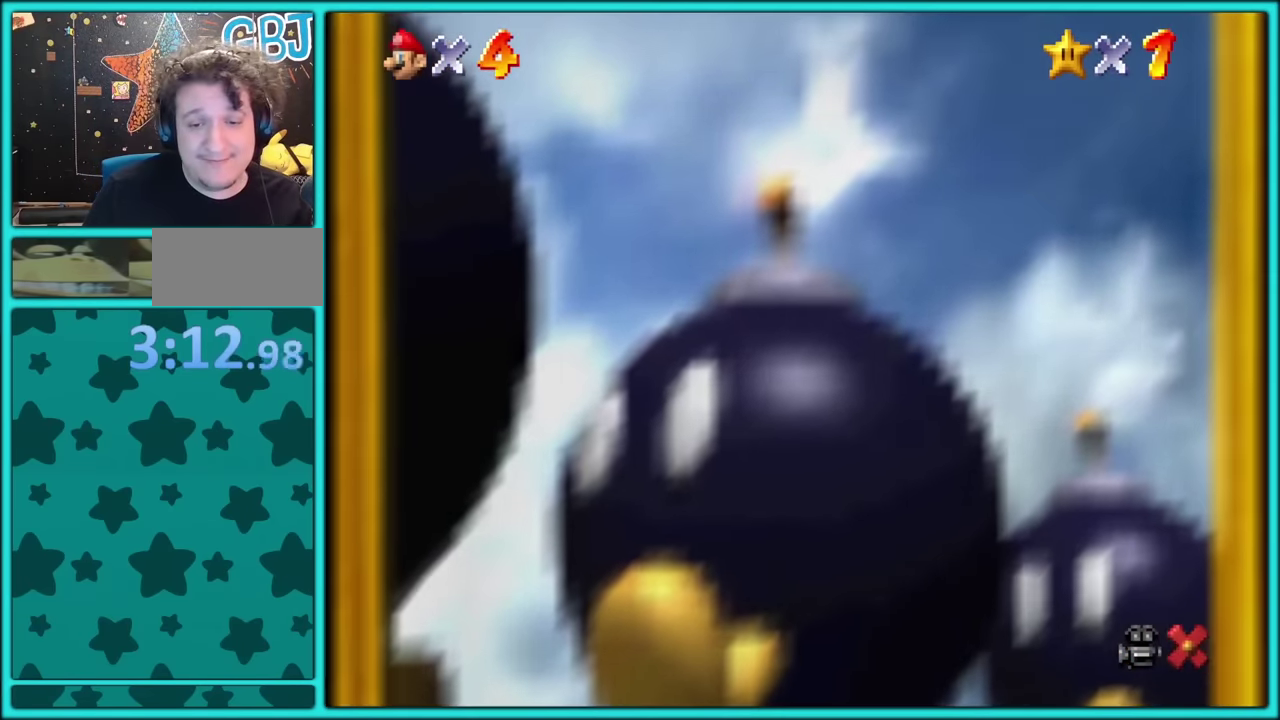
{"buttons": ["A"], "left_stick": "center", "events": [[66, "A", "down"], [166, "A", "up"], [266, "A", "down"], [400, "A", "up"], [466, "A", "down"]]}
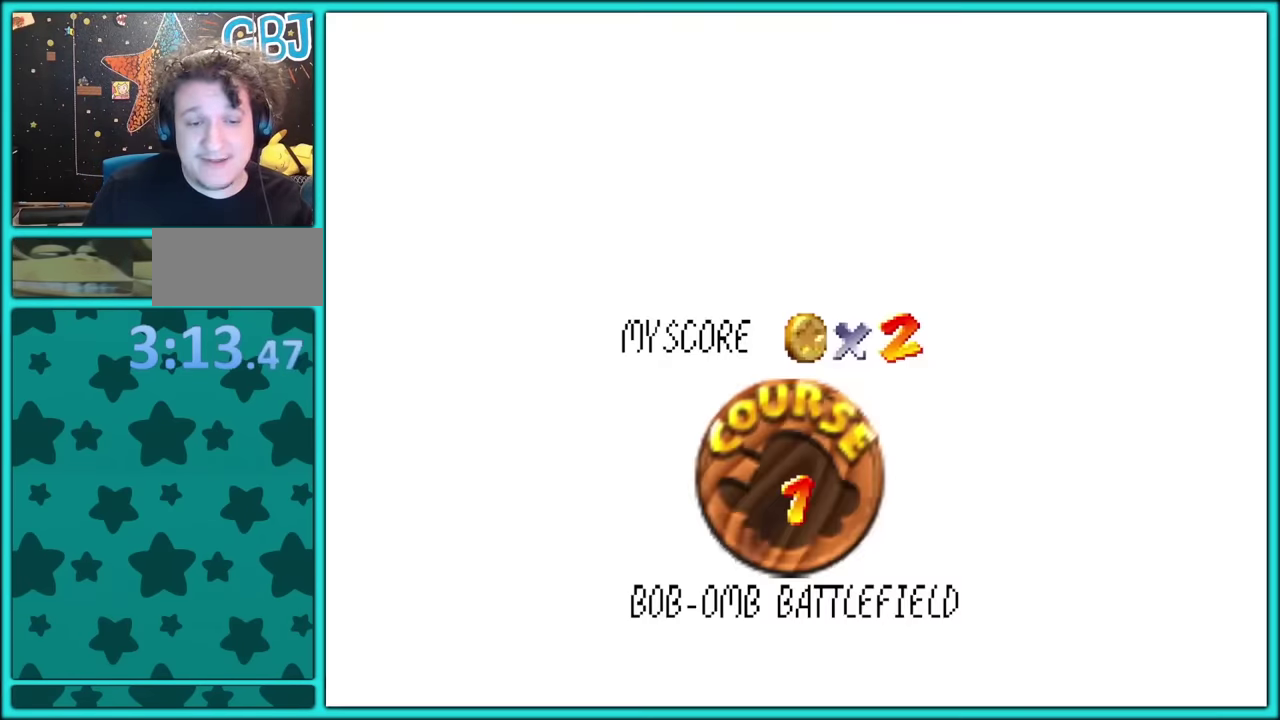
{"buttons": [], "left_stick": "center", "events": [[66, "A", "up"], [150, "A", "down"], [283, "A", "up"], [350, "A", "down"], [450, "A", "up"]]}
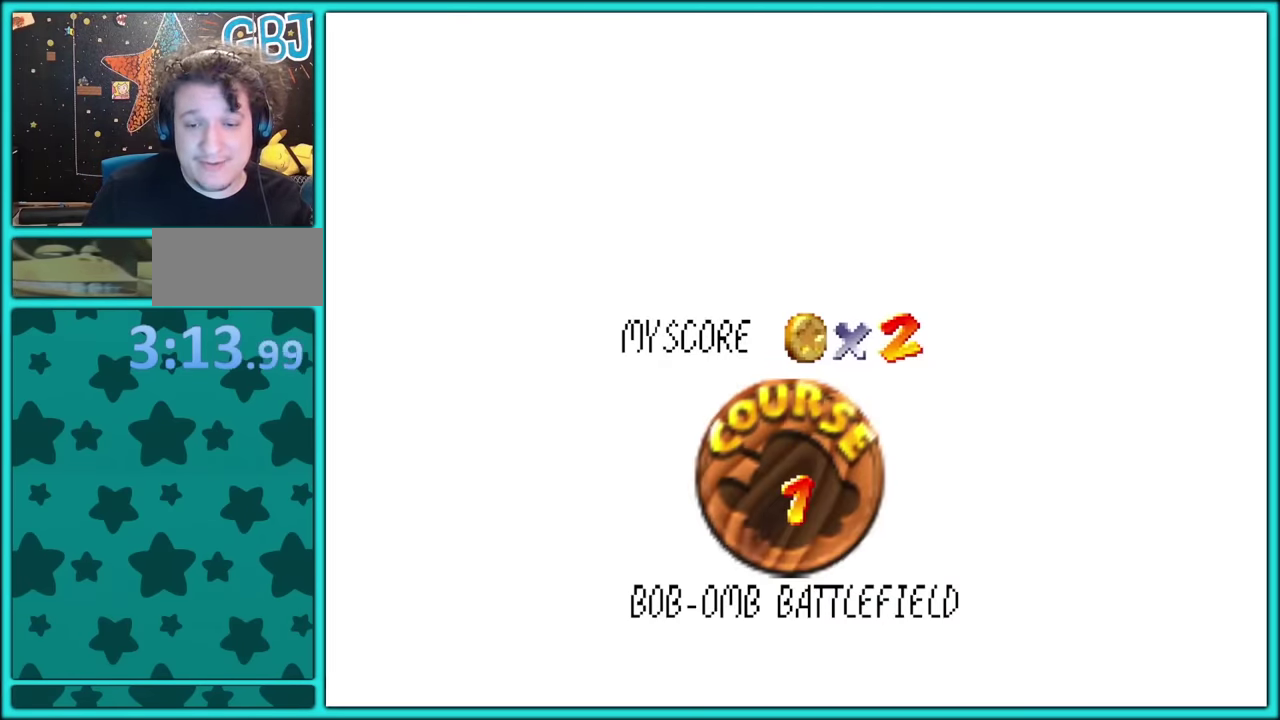
{"buttons": ["A"], "left_stick": "center", "events": [[50, "A", "down"], [166, "A", "up"], [250, "A", "down"], [350, "A", "up"], [433, "A", "down"]]}
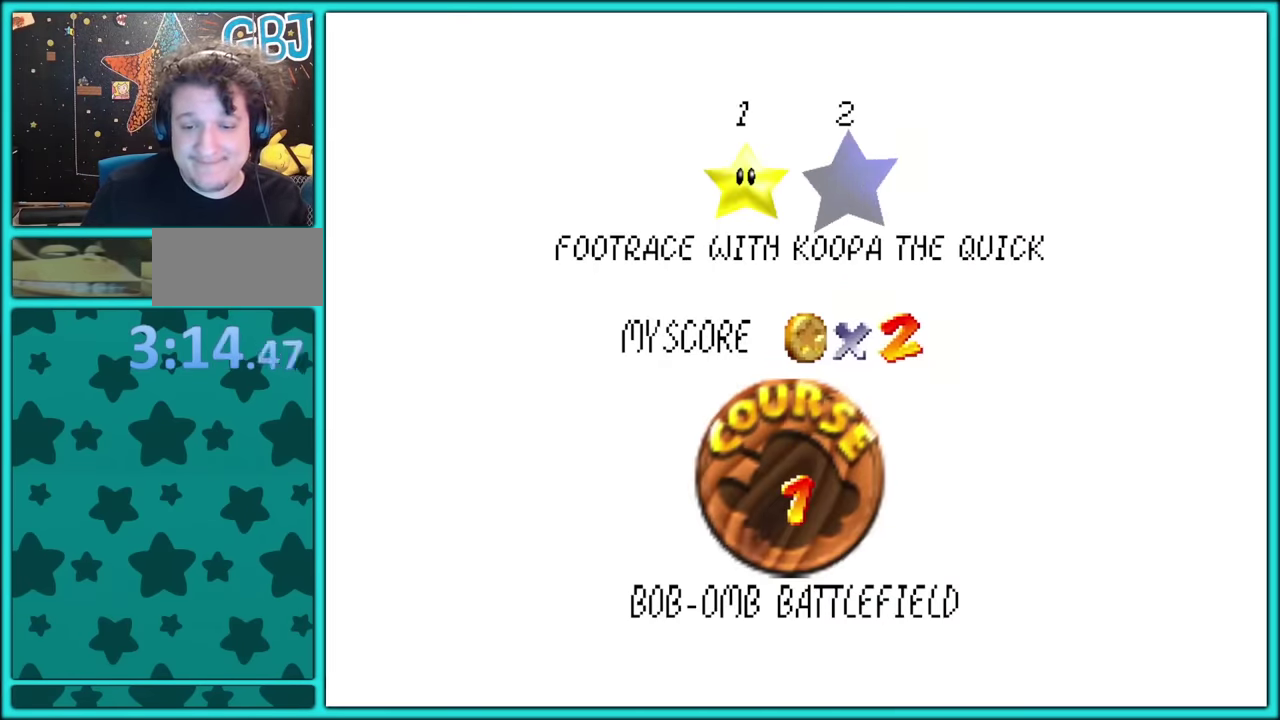
{"buttons": [], "left_stick": "up", "events": [[33, "A", "up"], [100, "left_stick", "up"]]}
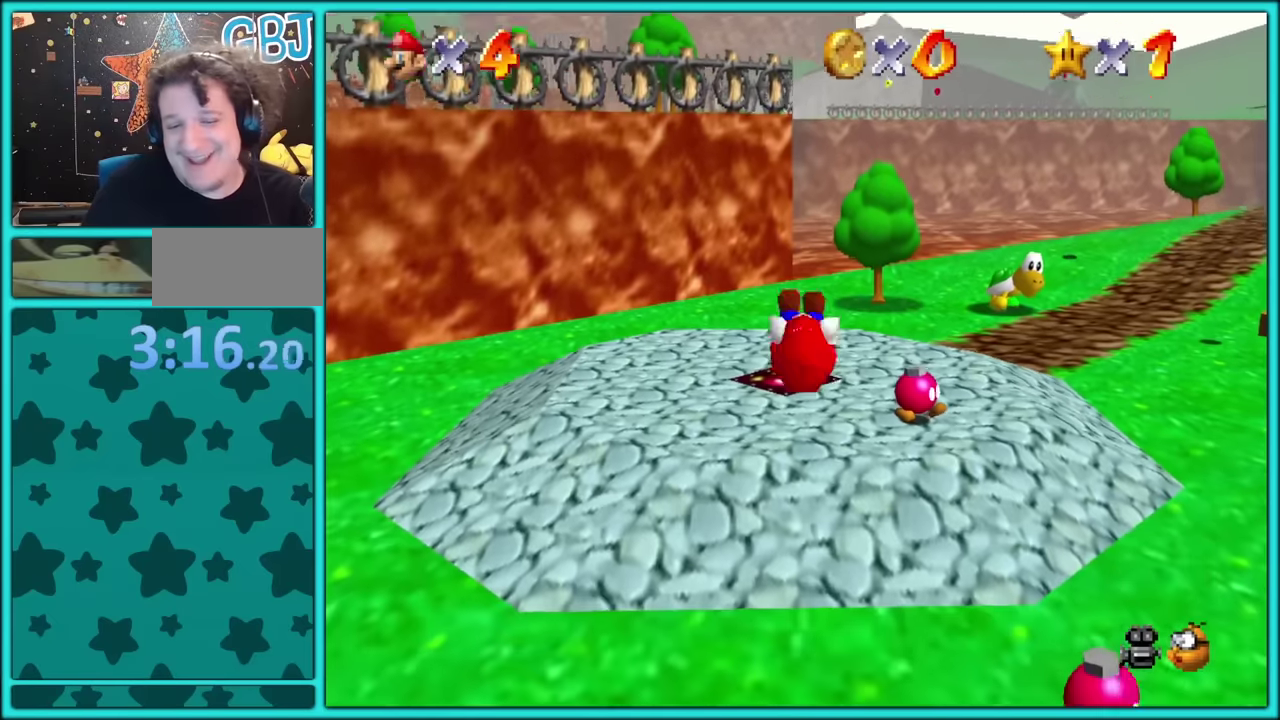
{"buttons": [], "left_stick": "up-right"}
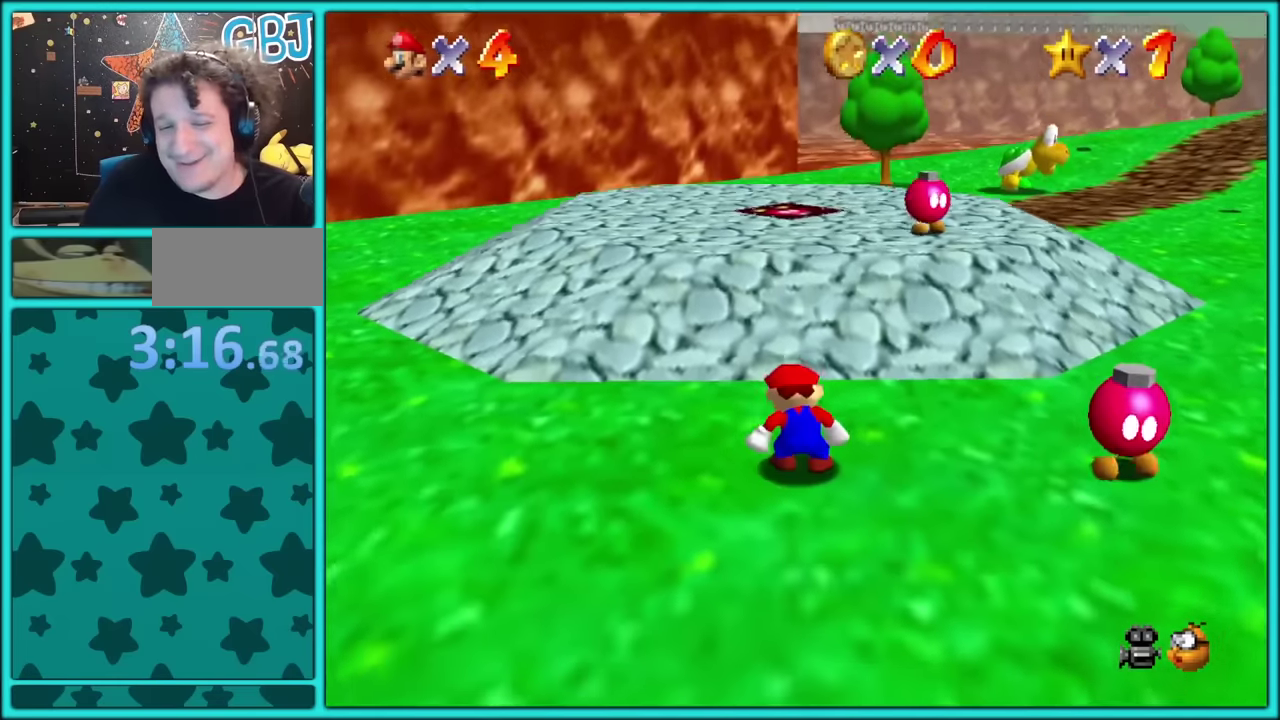
{"buttons": [], "left_stick": "up-right"}
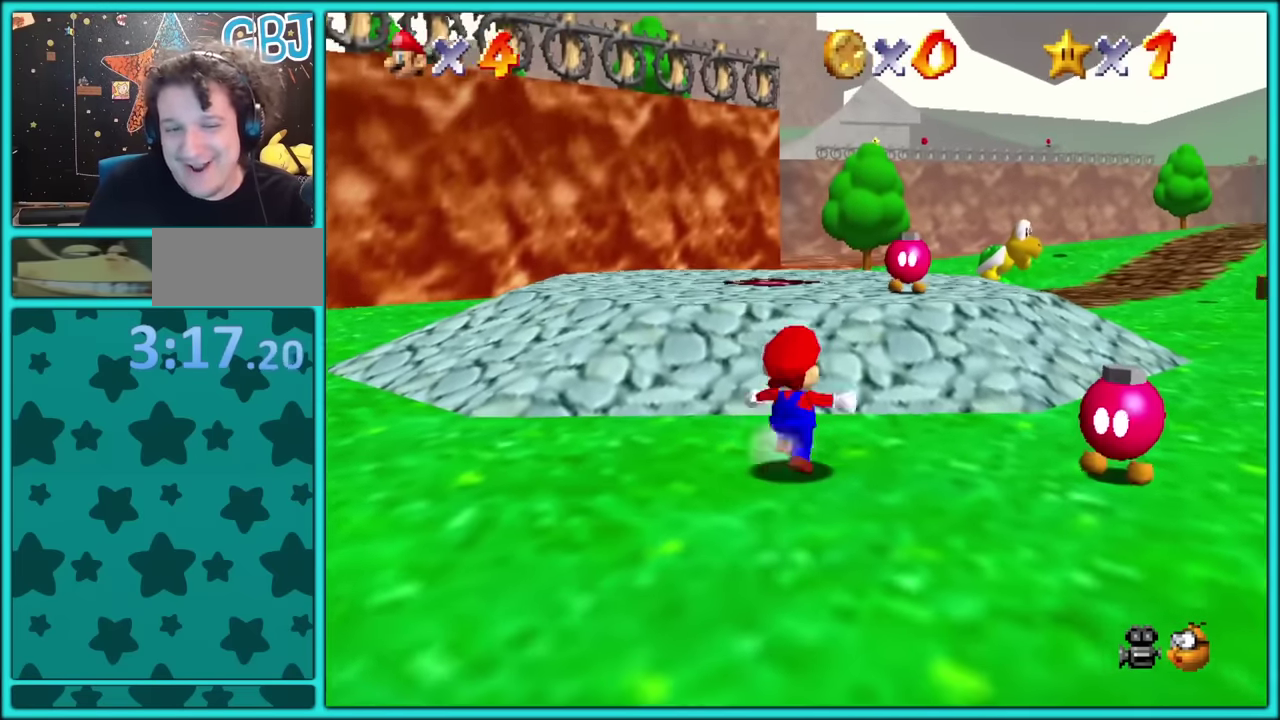
{"buttons": [], "left_stick": "up-right", "events": [[234, "A", "down"], [467, "A", "up"]]}
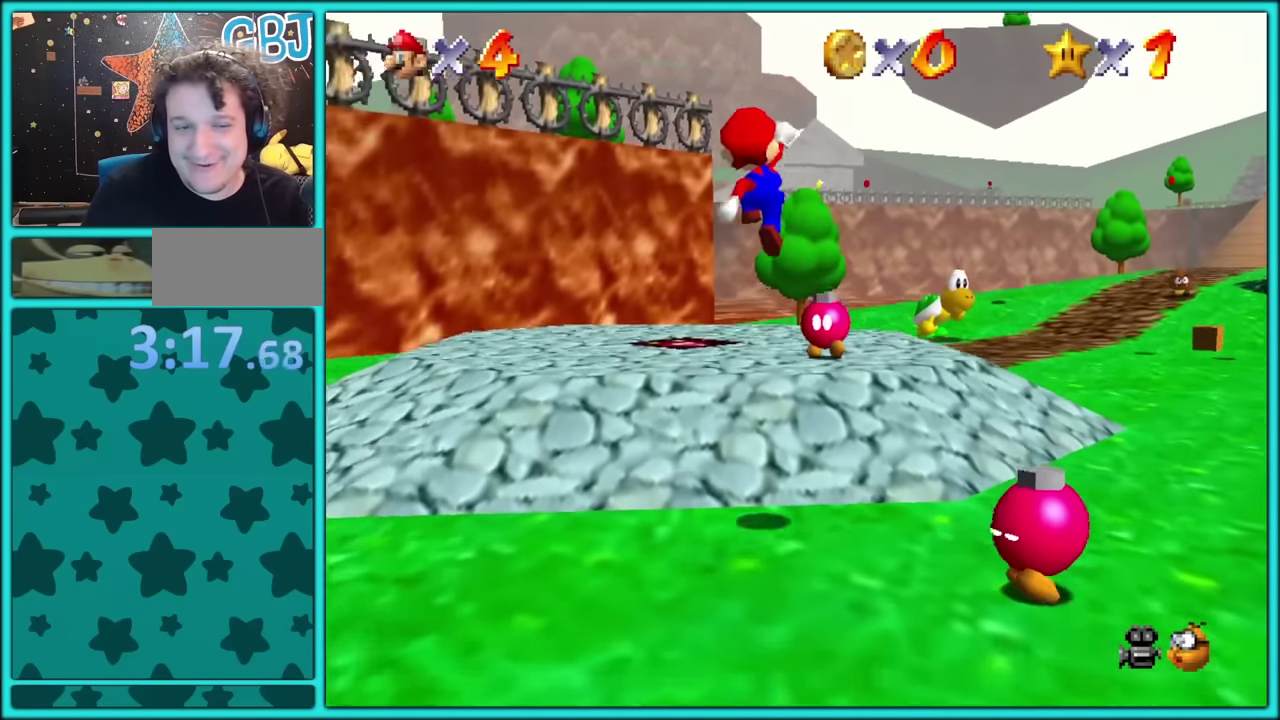
{"buttons": [], "left_stick": "up", "events": [[334, "left_stick", "up"]]}
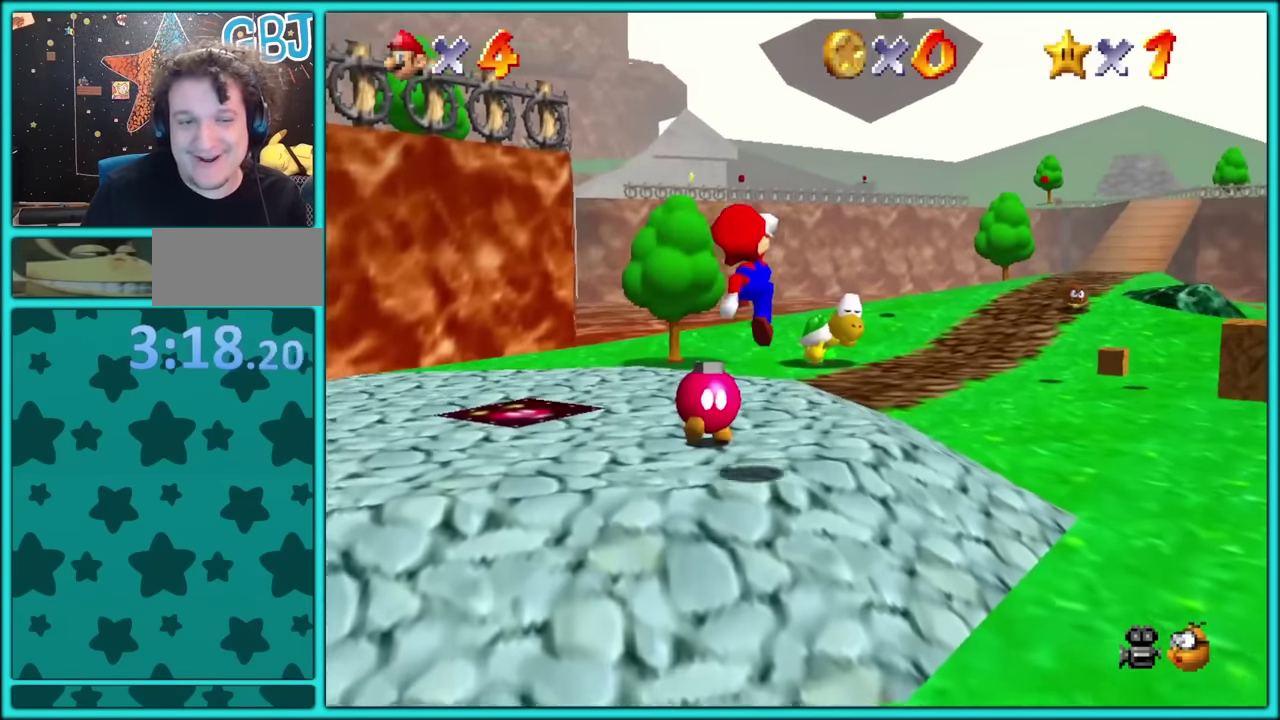
{"buttons": [], "left_stick": "up", "events": []}
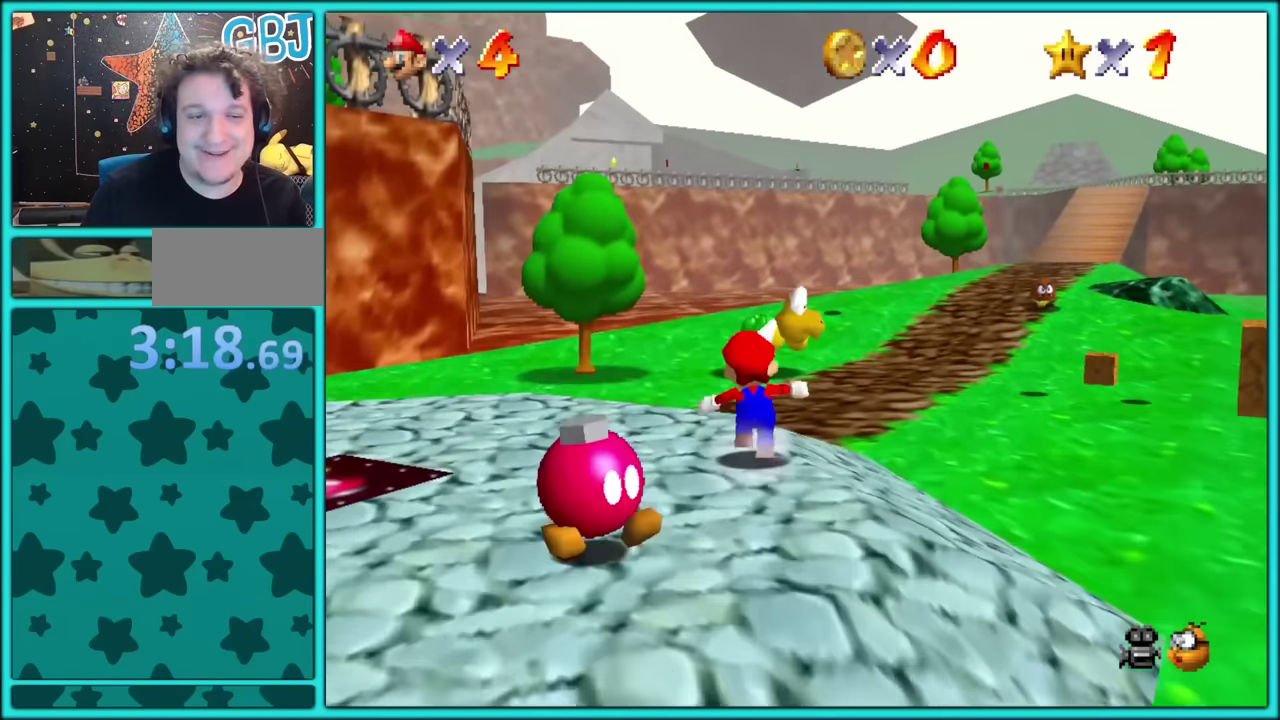
{"buttons": [], "left_stick": "up", "events": [[167, "A", "down"], [250, "A", "up"], [317, "B", "down"], [417, "B", "up"]]}
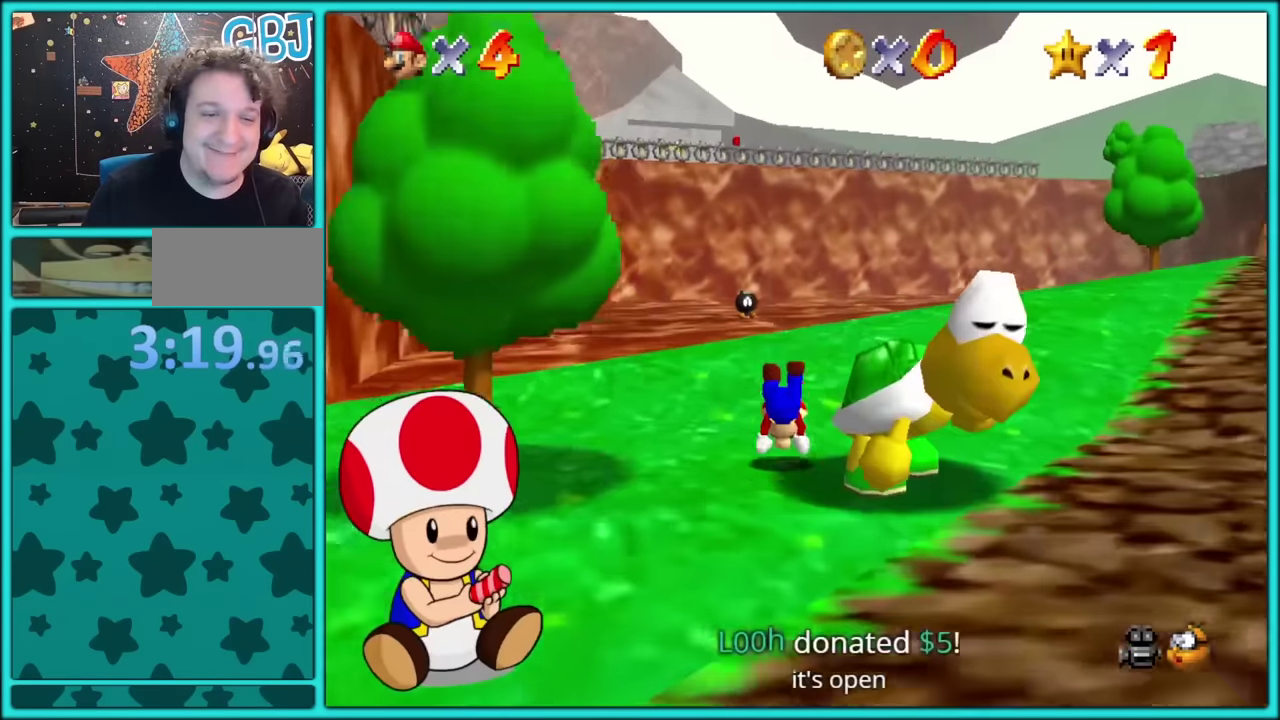
{"buttons": [], "left_stick": "up", "events": [[50, "A", "down"], [117, "B", "down"], [167, "B", "up"], [200, "A", "up"], [284, "A", "down"], [284, "B", "down"], [367, "B", "up"], [400, "A", "up"]]}
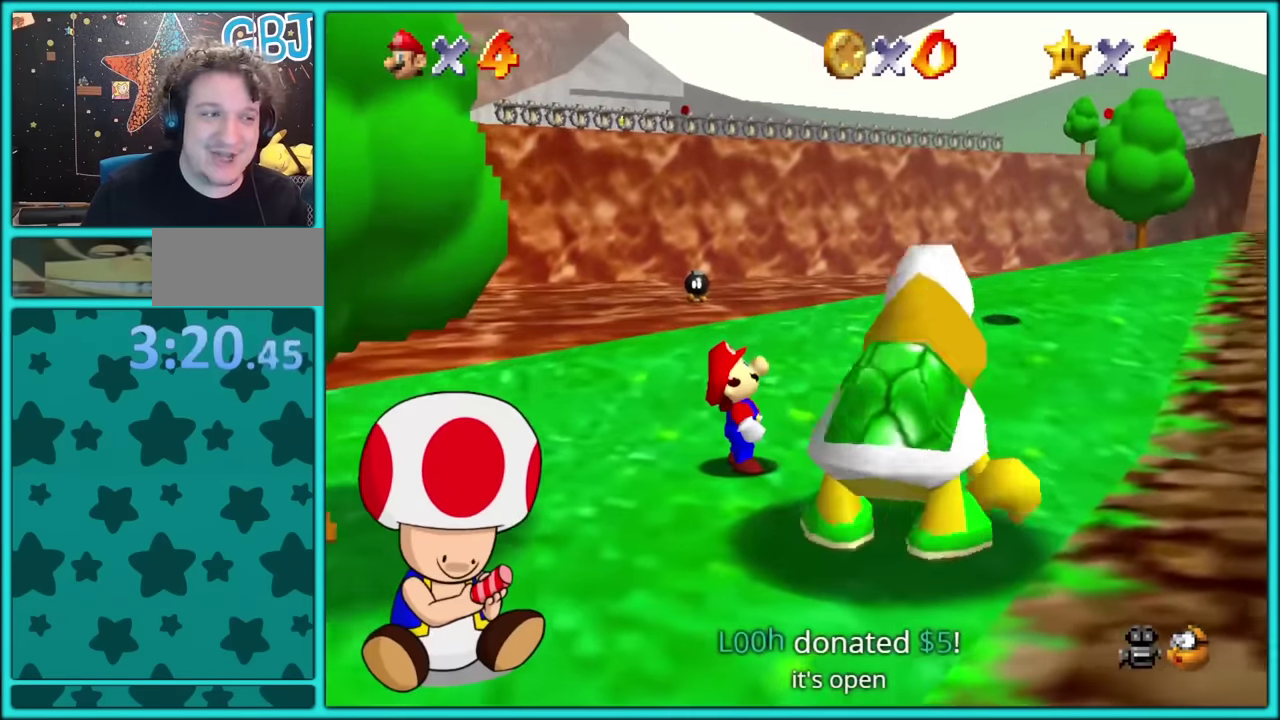
{"buttons": [], "left_stick": "center", "events": [[50, "B", "down"], [100, "A", "down"], [100, "B", "up"], [100, "left_stick", "center"], [167, "left_stick", "down-left"], [200, "A", "up"], [217, "B", "down"], [267, "left_stick", "center"], [300, "A", "down"], [300, "B", "up"], [350, "A", "up"]]}
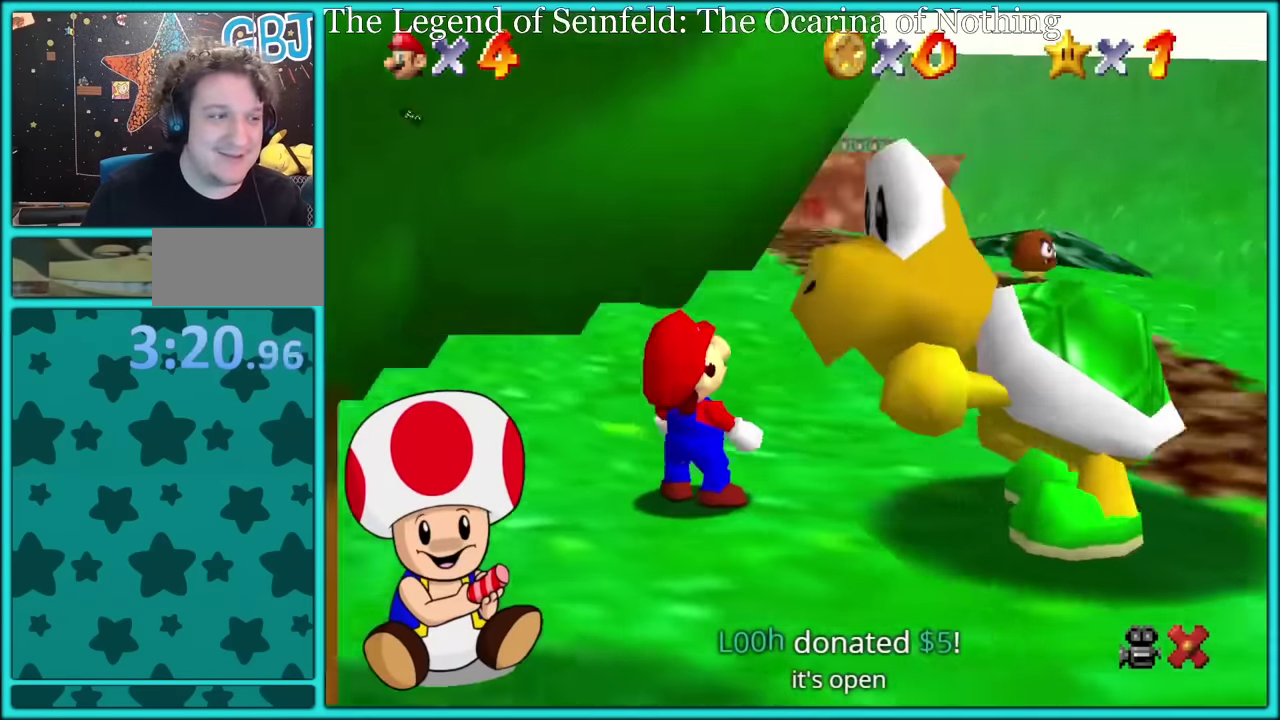
{"buttons": ["A"], "left_stick": "center", "events": [[50, "A", "down"], [117, "A", "up"], [184, "A", "down"], [284, "A", "up"], [334, "A", "down"], [434, "A", "up"], [484, "A", "down"]]}
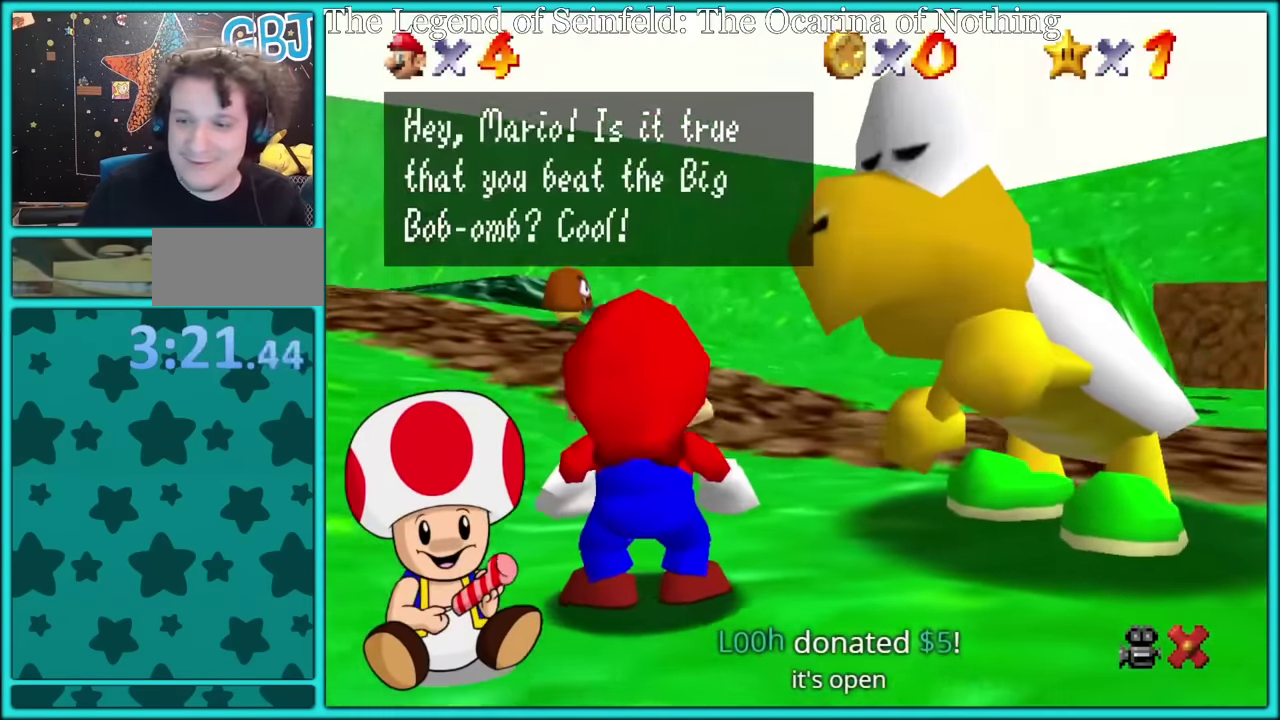
{"buttons": [], "left_stick": "center", "events": [[67, "A", "up"]]}
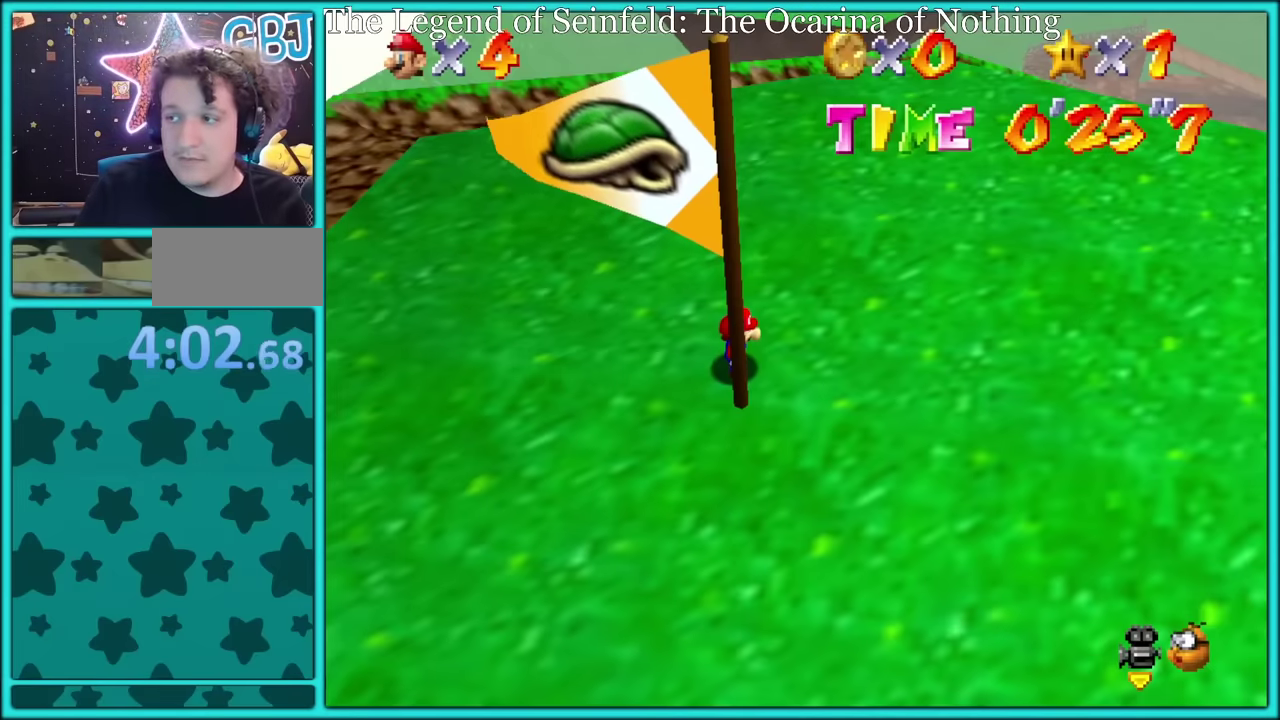
{"buttons": [], "left_stick": "center", "events": []}
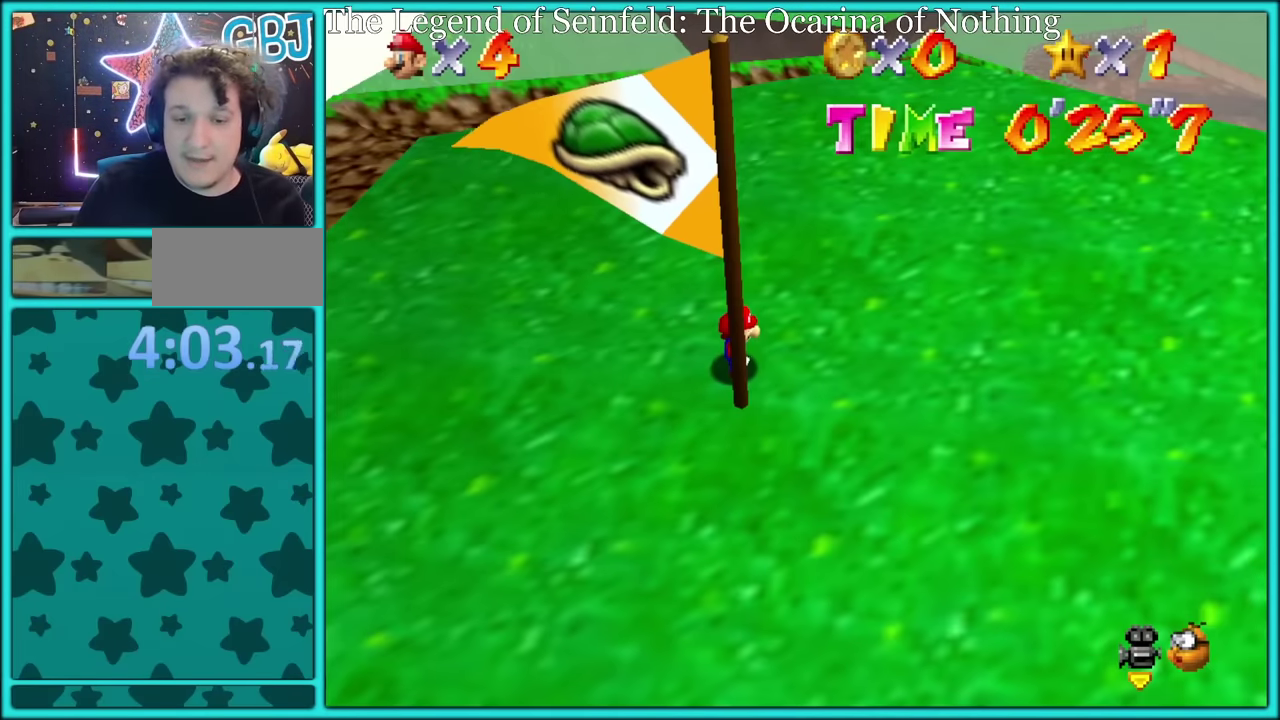
{"buttons": [], "left_stick": "center", "events": []}